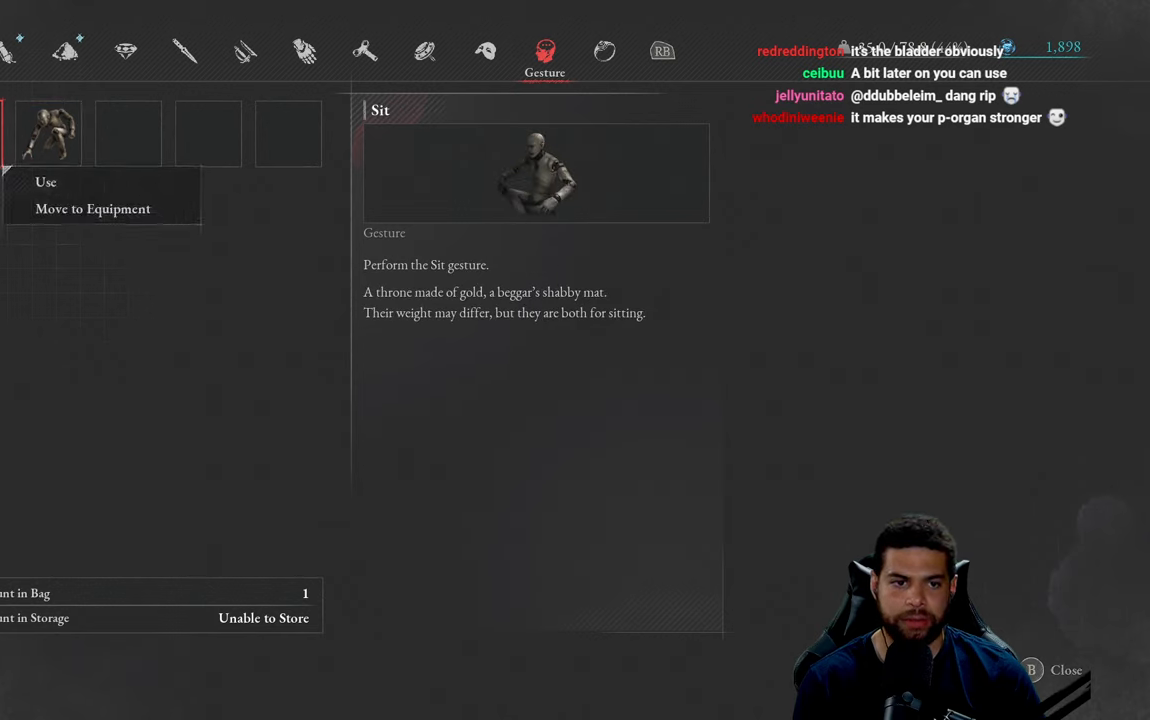
Gameplay with a controller (Xbox layout); each line is a JSON object with the inputs held at the frame after it. "events" lists button and stick changes between this image and that frame as [ms after this image, input, new state], when the widget could be followed in between.
{"buttons": [], "left_stick": "center", "right_stick": "center", "events": []}
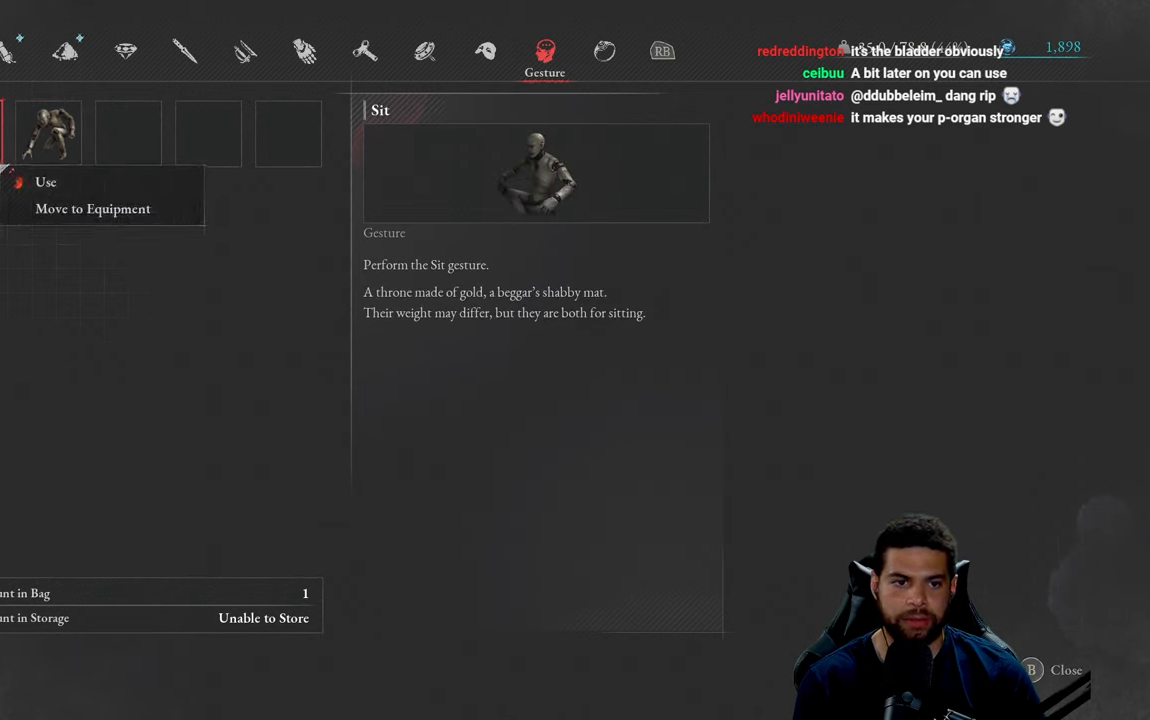
{"buttons": [], "left_stick": "center", "right_stick": "center", "events": []}
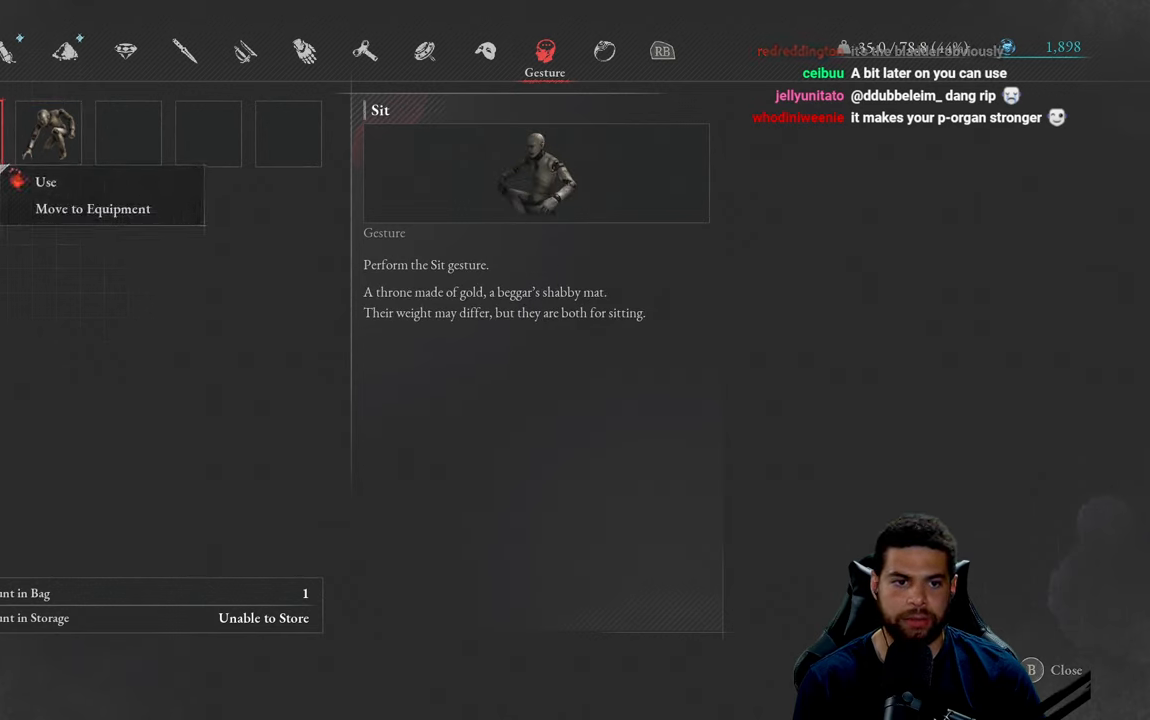
{"buttons": [], "left_stick": "center", "right_stick": "center", "events": []}
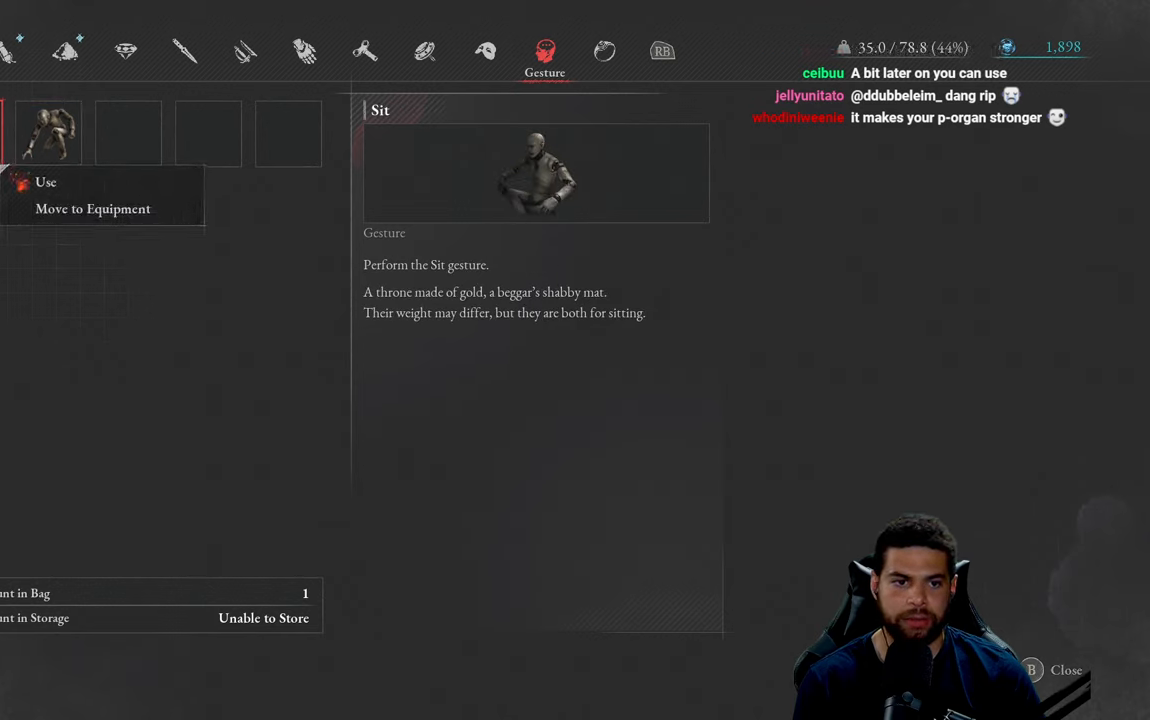
{"buttons": [], "left_stick": "center", "right_stick": "center", "events": []}
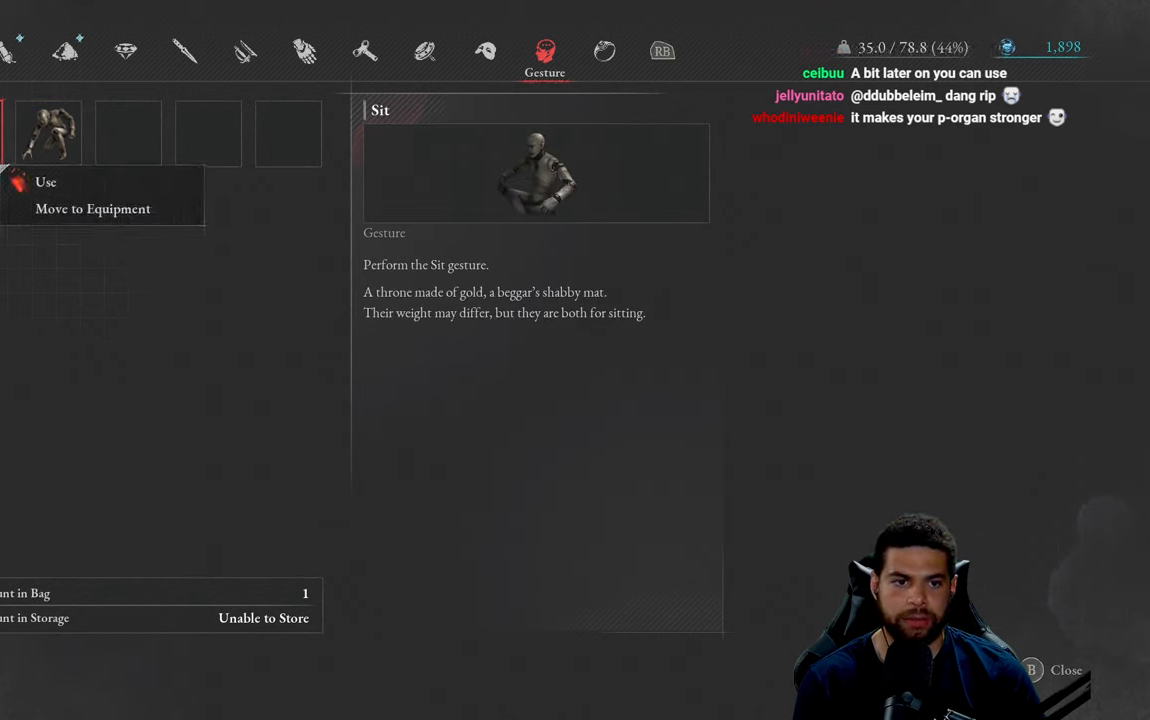
{"buttons": [], "left_stick": "center", "right_stick": "center", "events": [[266, "DPAD_DOWN", "down"], [416, "DPAD_DOWN", "up"]]}
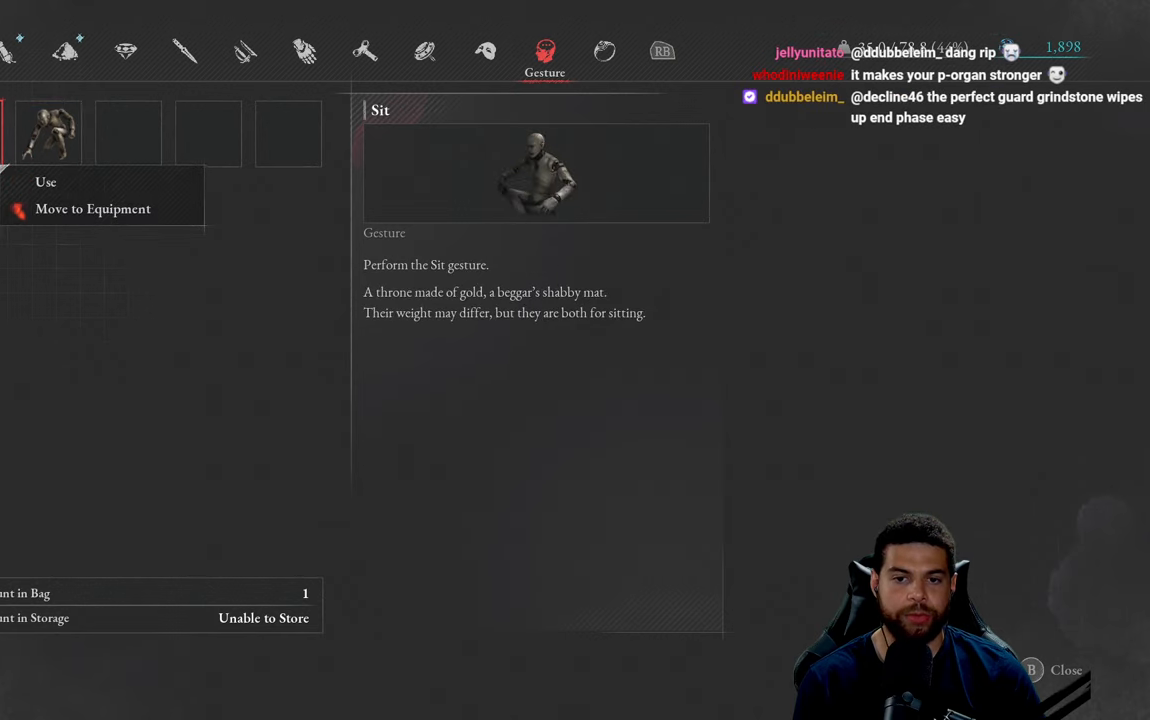
{"buttons": [], "left_stick": "center", "right_stick": "center", "events": []}
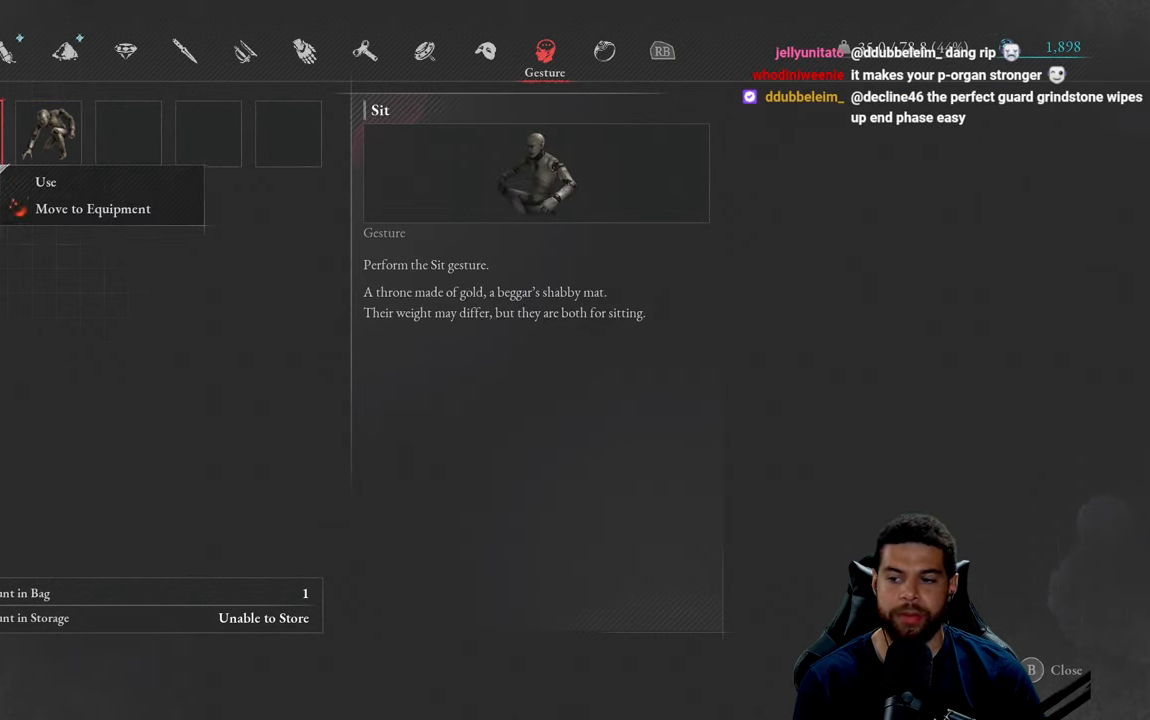
{"buttons": [], "left_stick": "center", "right_stick": "center", "events": []}
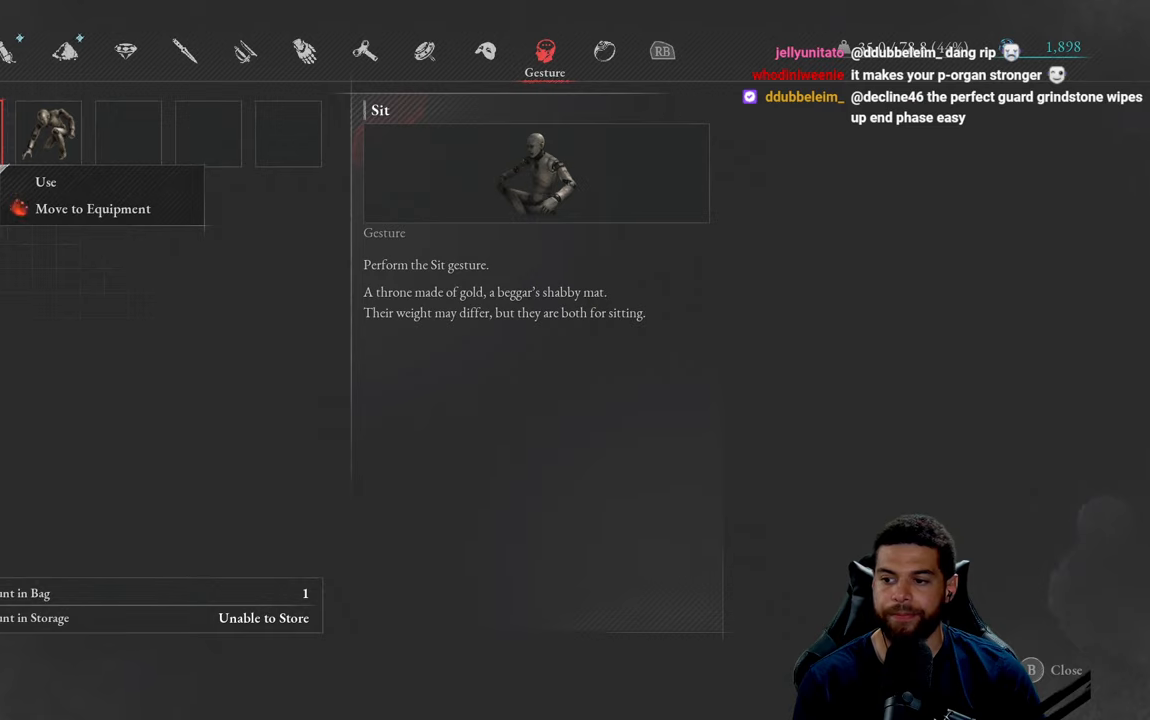
{"buttons": [], "left_stick": "center", "right_stick": "center", "events": []}
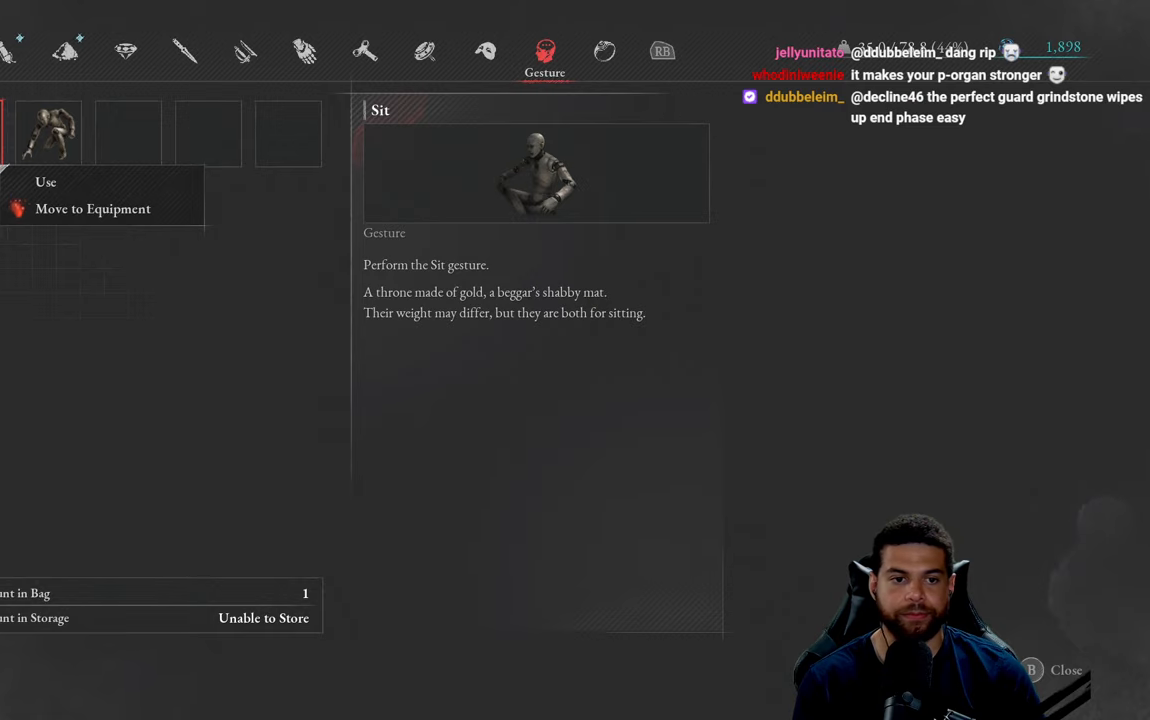
{"buttons": [], "left_stick": "center", "right_stick": "center", "events": [[450, "A", "down"], [500, "A", "up"]]}
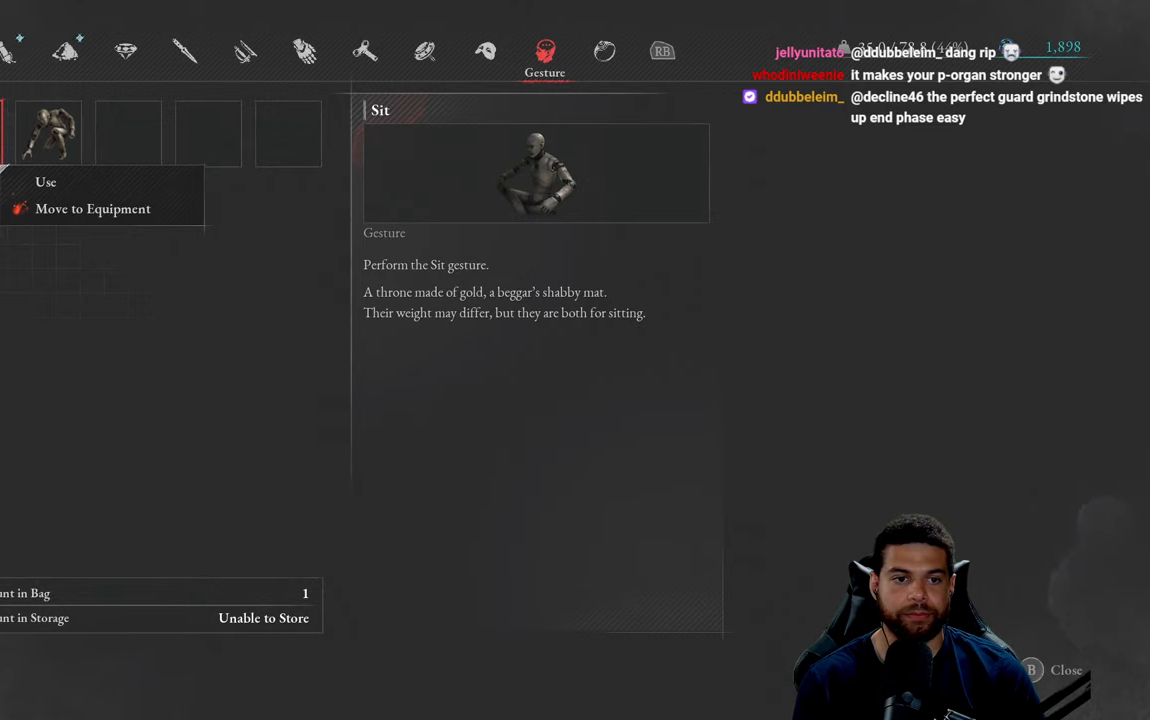
{"buttons": [], "left_stick": "center", "right_stick": "center", "events": []}
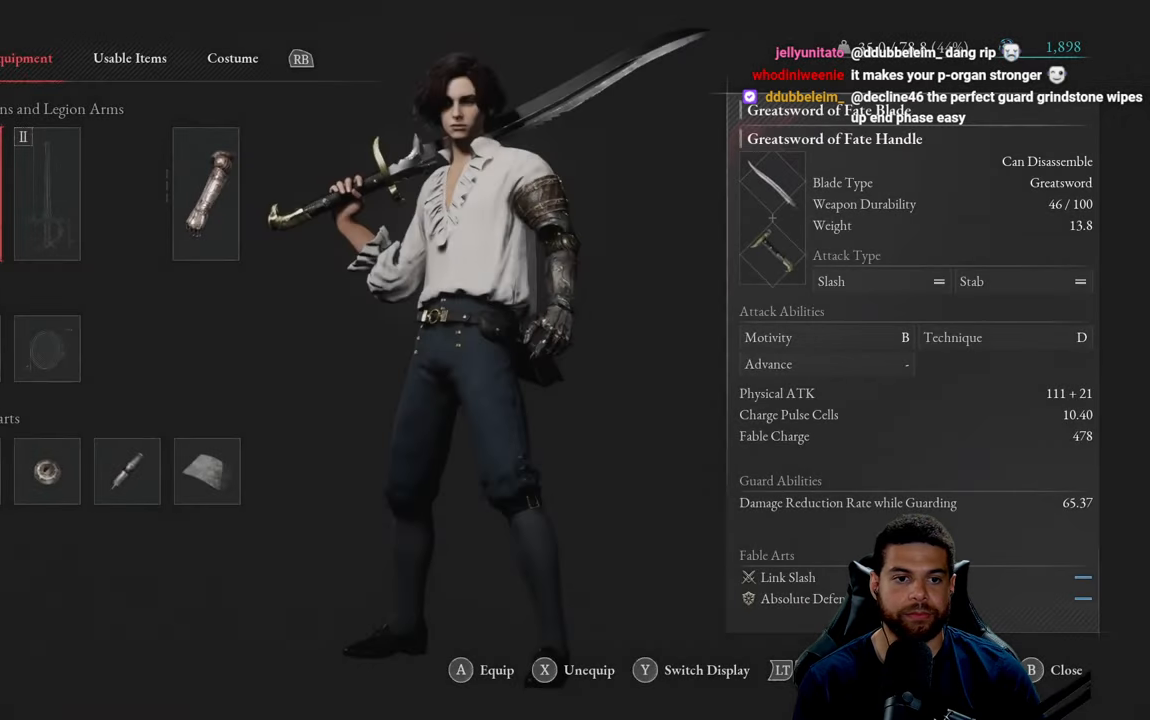
{"buttons": ["DPAD_RIGHT"], "left_stick": "center", "right_stick": "center", "events": [[483, "DPAD_RIGHT", "down"]]}
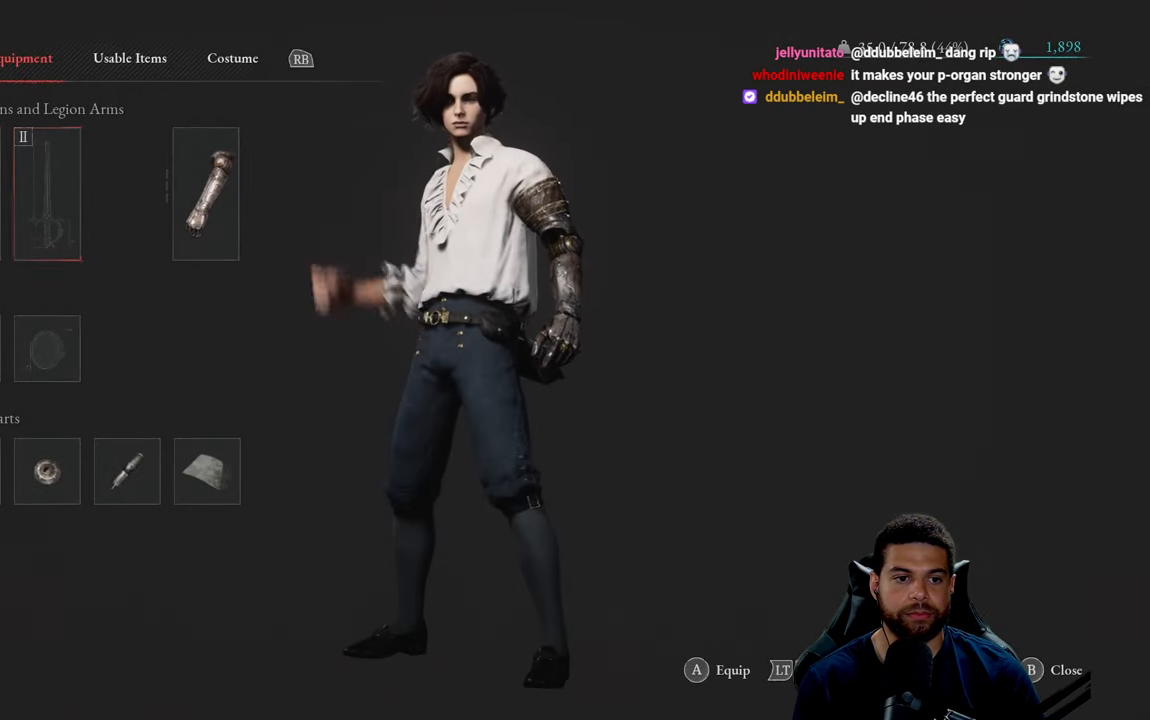
{"buttons": [], "left_stick": "center", "right_stick": "center", "events": [[133, "DPAD_RIGHT", "up"], [283, "DPAD_DOWN", "down"], [383, "DPAD_DOWN", "up"]]}
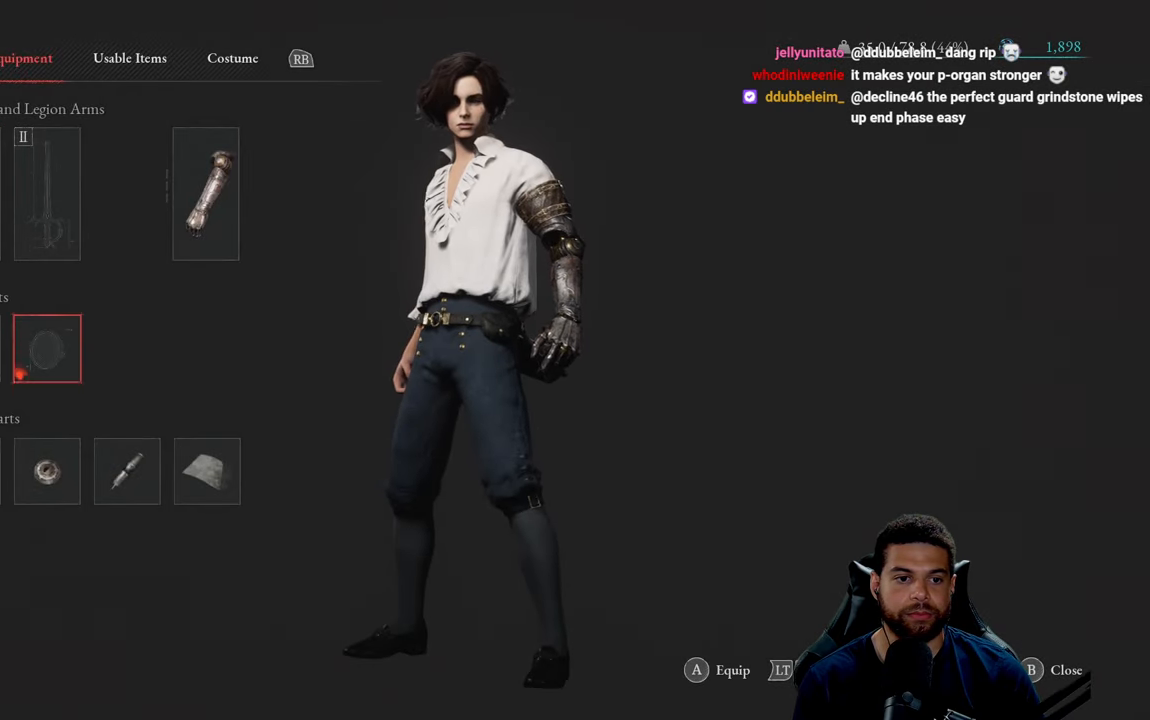
{"buttons": [], "left_stick": "center", "right_stick": "center", "events": [[133, "DPAD_LEFT", "down"], [267, "DPAD_LEFT", "up"]]}
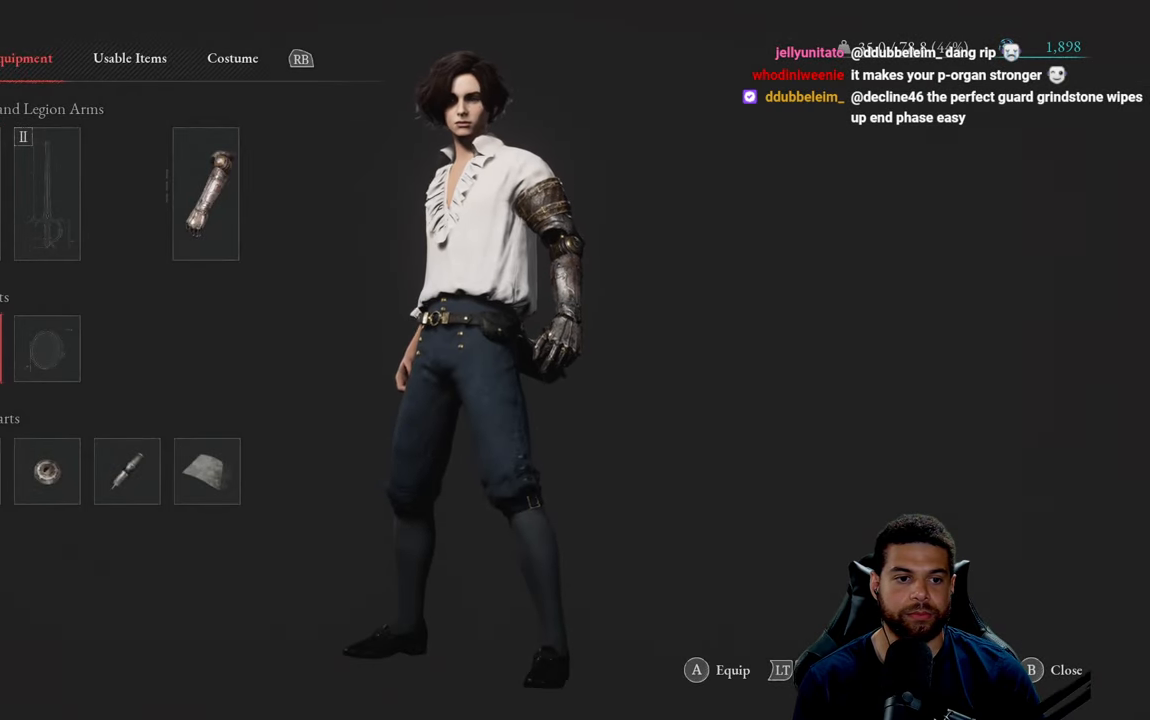
{"buttons": [], "left_stick": "center", "right_stick": "center", "events": [[150, "A", "down"], [217, "A", "up"]]}
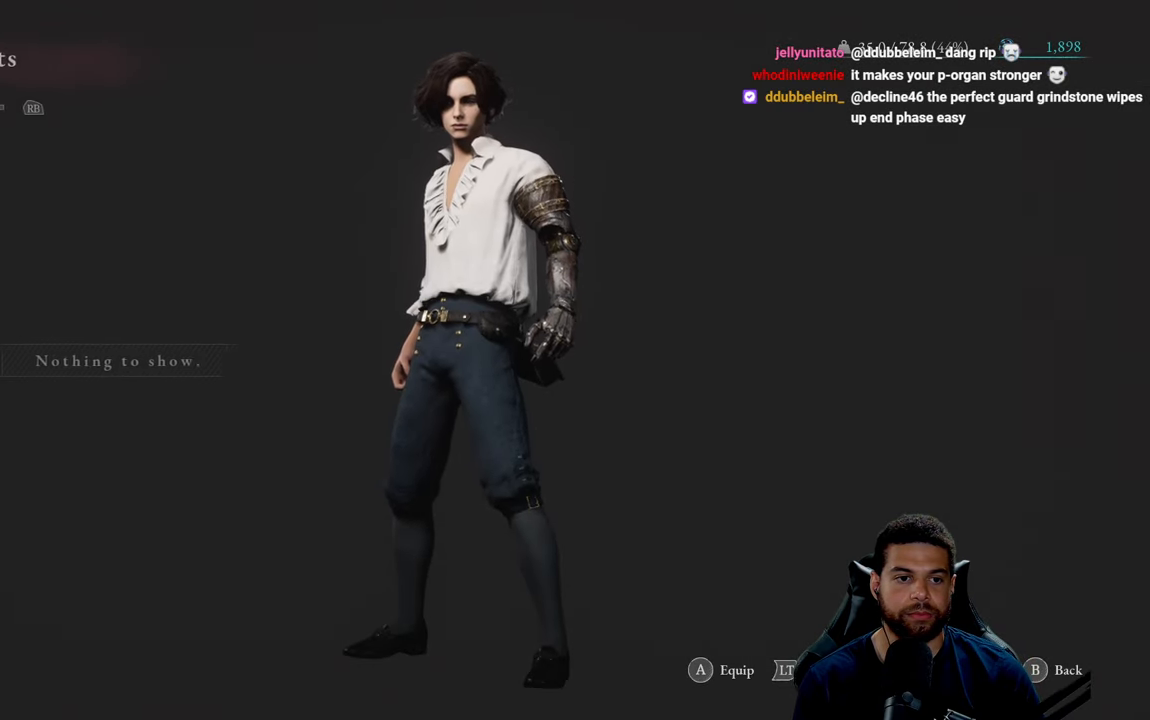
{"buttons": [], "left_stick": "center", "right_stick": "center", "events": []}
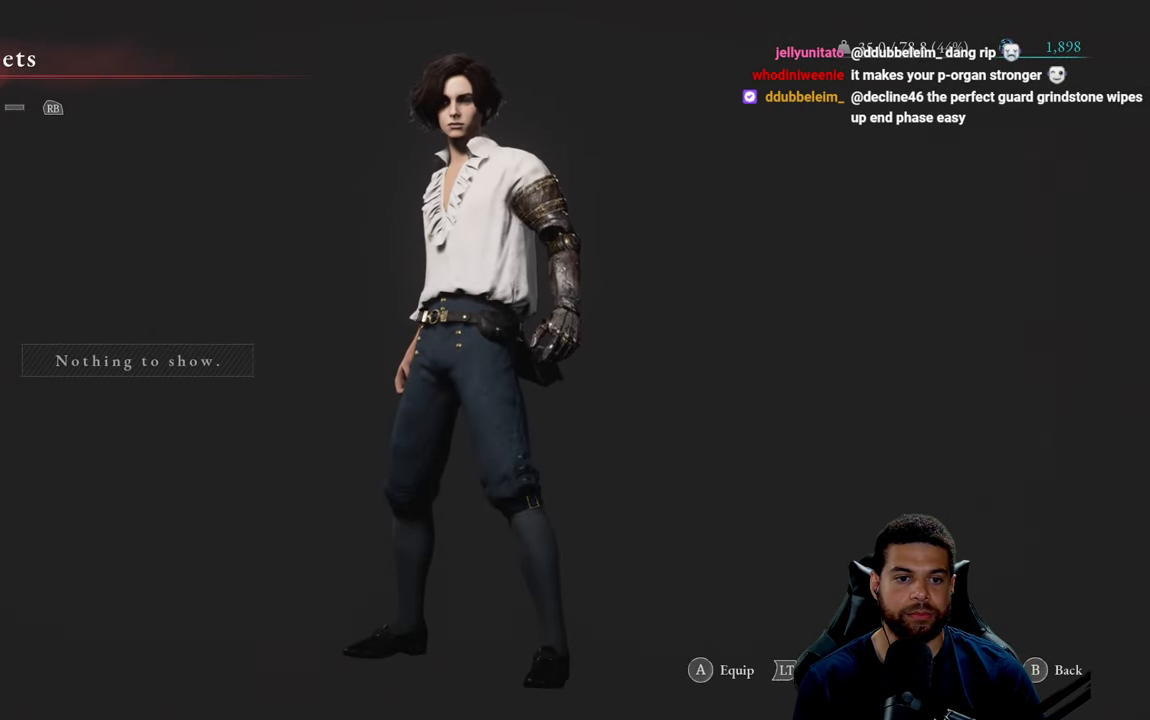
{"buttons": [], "left_stick": "center", "right_stick": "center", "events": [[333, "B", "down"], [433, "B", "up"]]}
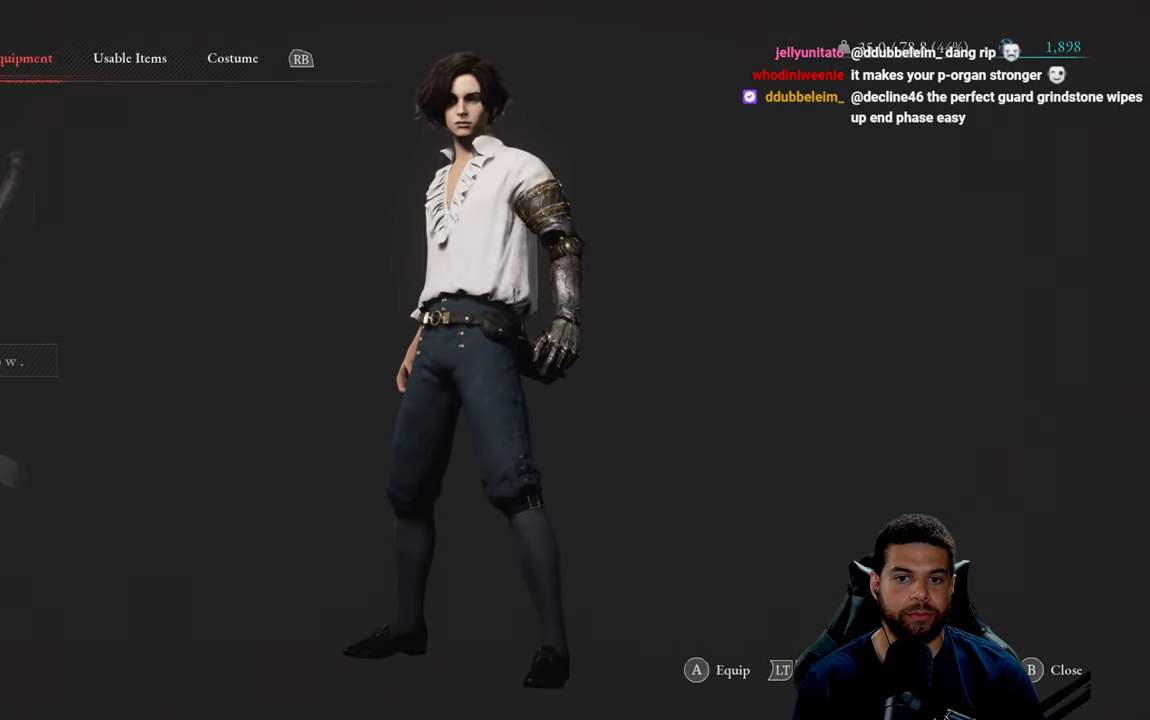
{"buttons": [], "left_stick": "center", "right_stick": "center", "events": []}
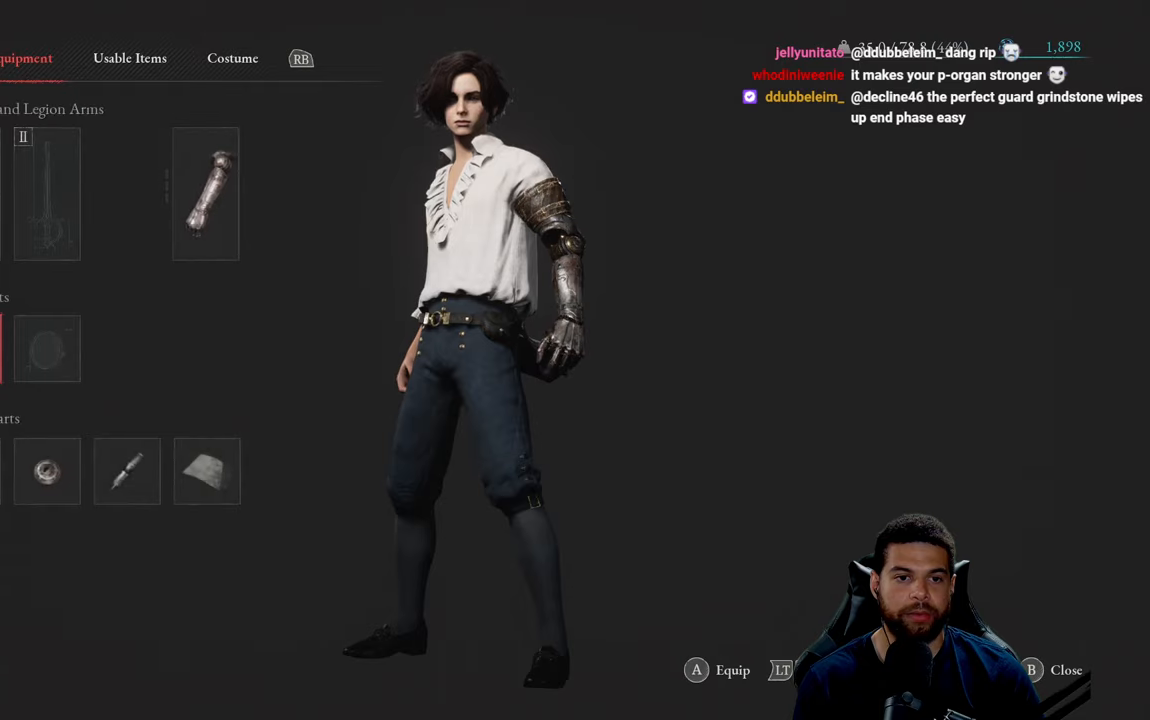
{"buttons": [], "left_stick": "center", "right_stick": "center", "events": [[117, "DPAD_RIGHT", "down"], [267, "DPAD_RIGHT", "up"]]}
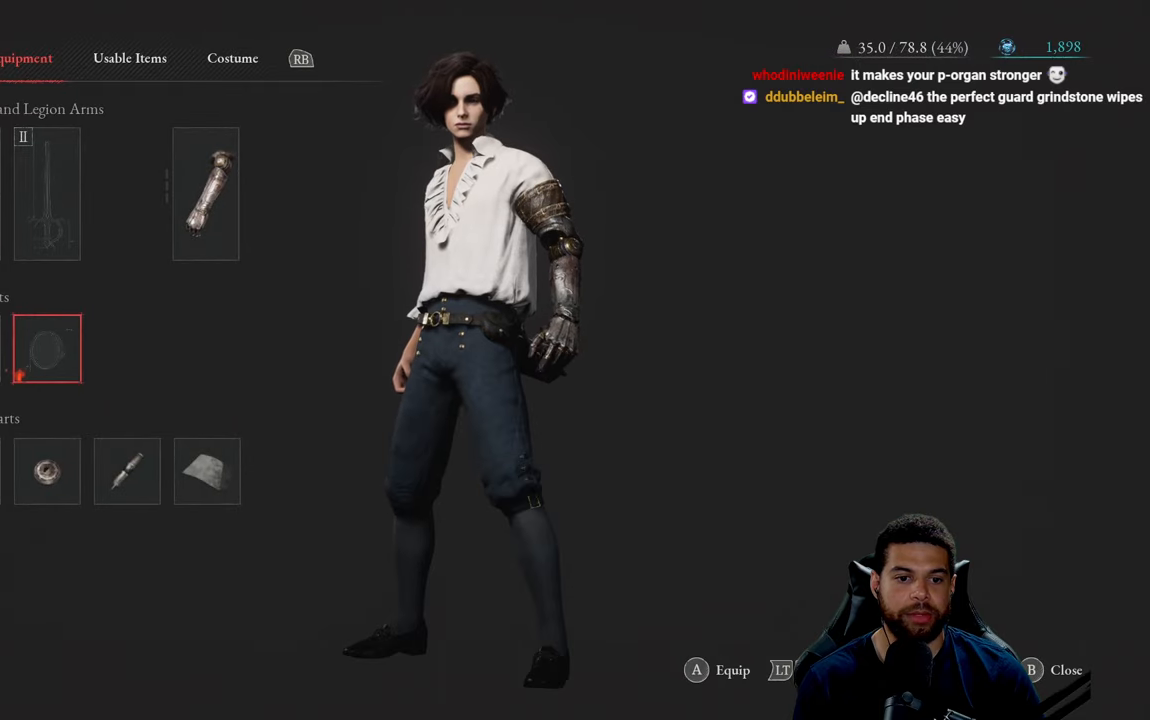
{"buttons": [], "left_stick": "center", "right_stick": "center", "events": [[100, "B", "down"], [184, "B", "up"]]}
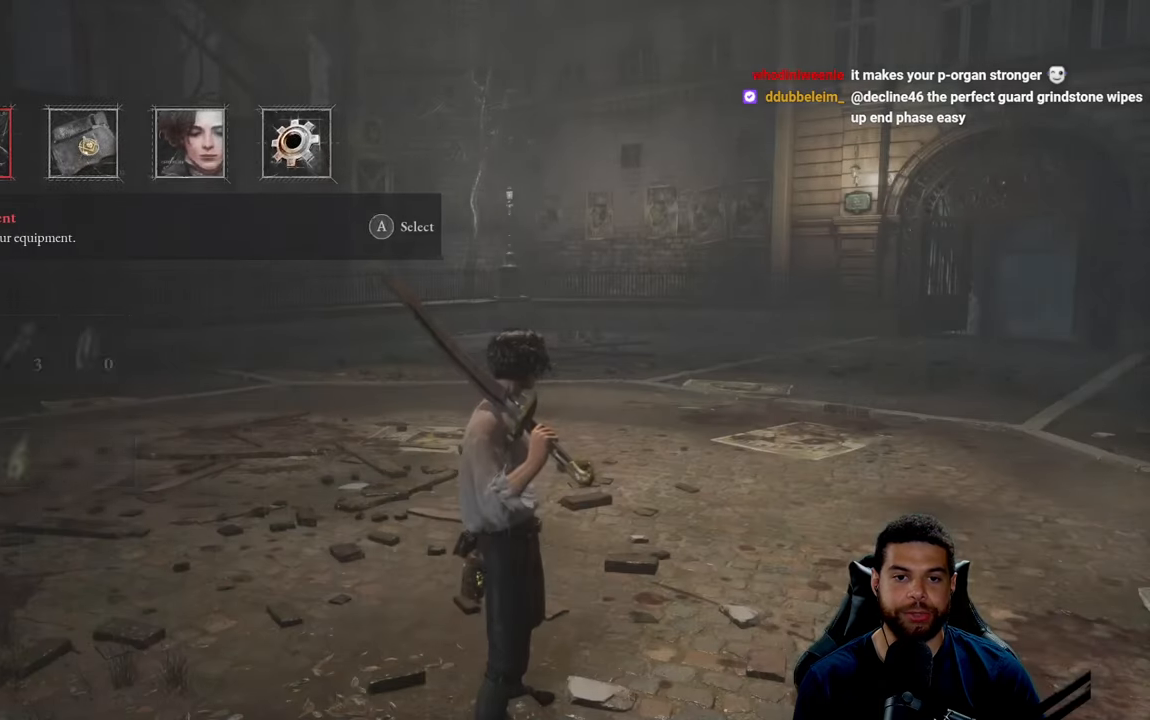
{"buttons": [], "left_stick": "center", "right_stick": "center", "events": []}
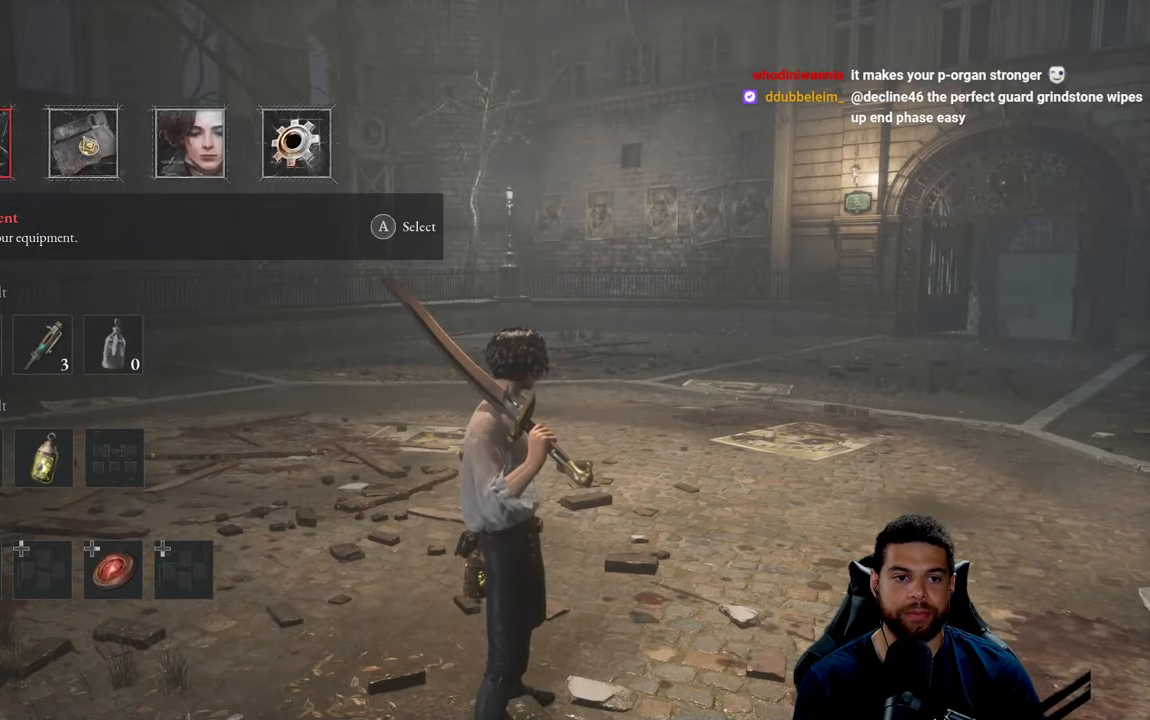
{"buttons": ["A"], "left_stick": "center", "right_stick": "center", "events": [[434, "A", "down"]]}
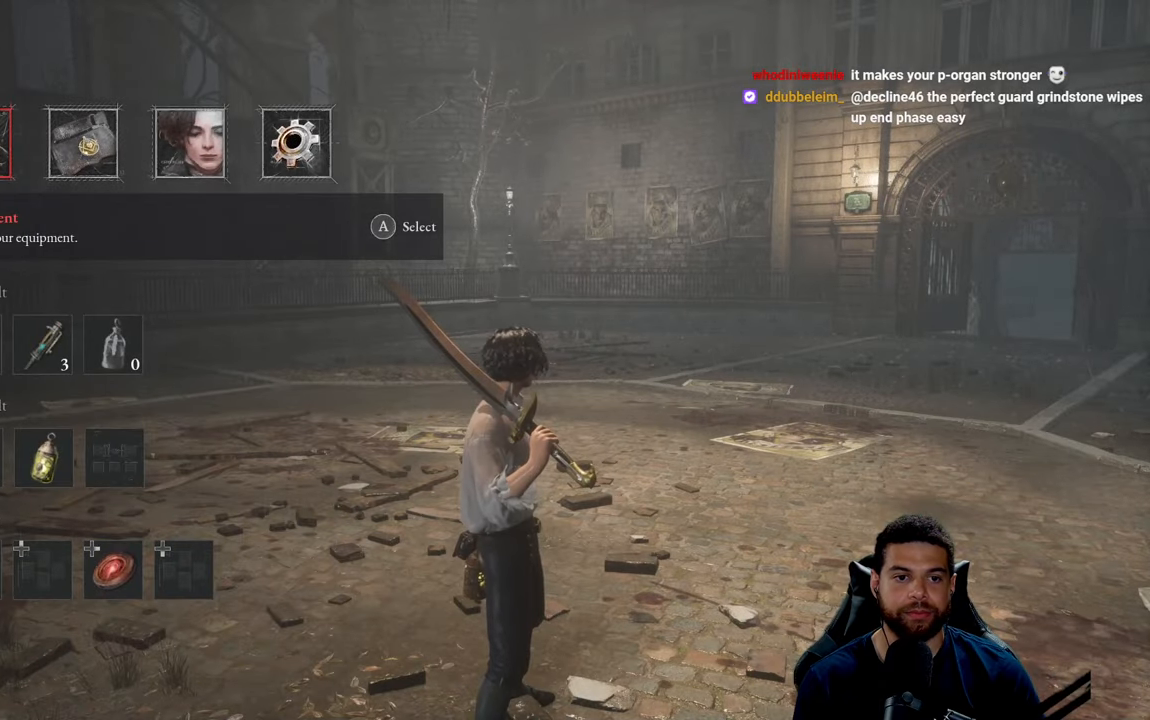
{"buttons": ["B"], "left_stick": "center", "right_stick": "center", "events": [[34, "A", "up"], [484, "B", "down"]]}
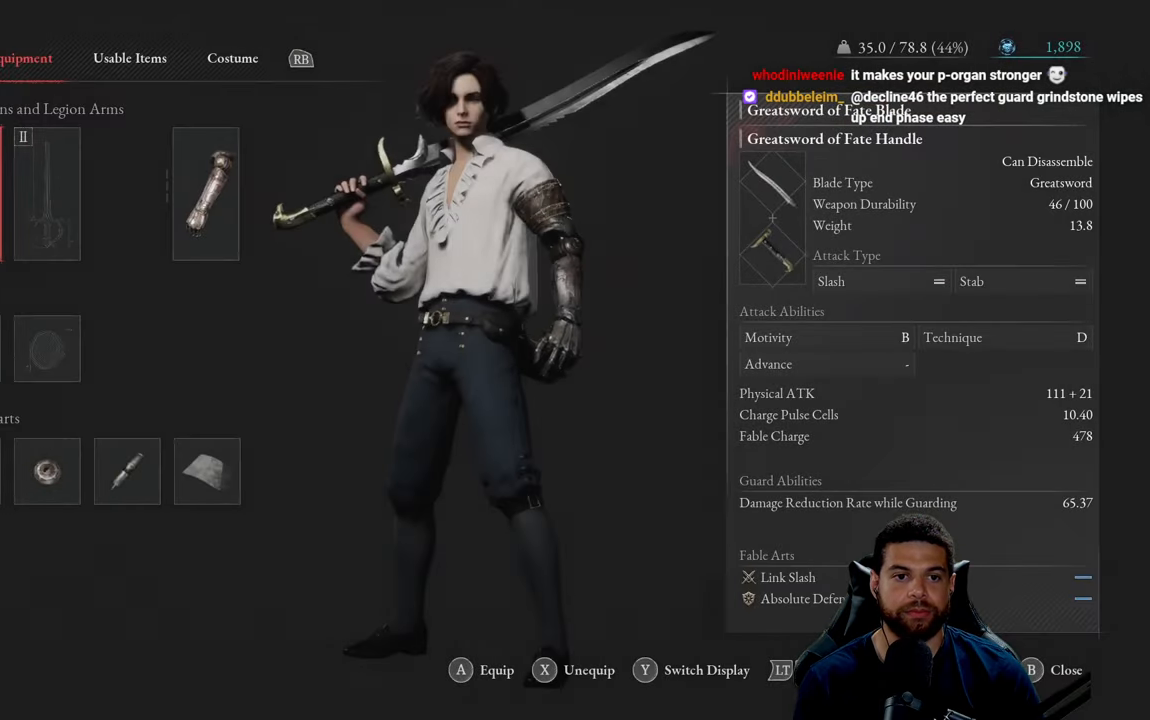
{"buttons": ["DPAD_RIGHT"], "left_stick": "center", "right_stick": "center", "events": [[50, "B", "up"], [400, "DPAD_RIGHT", "down"]]}
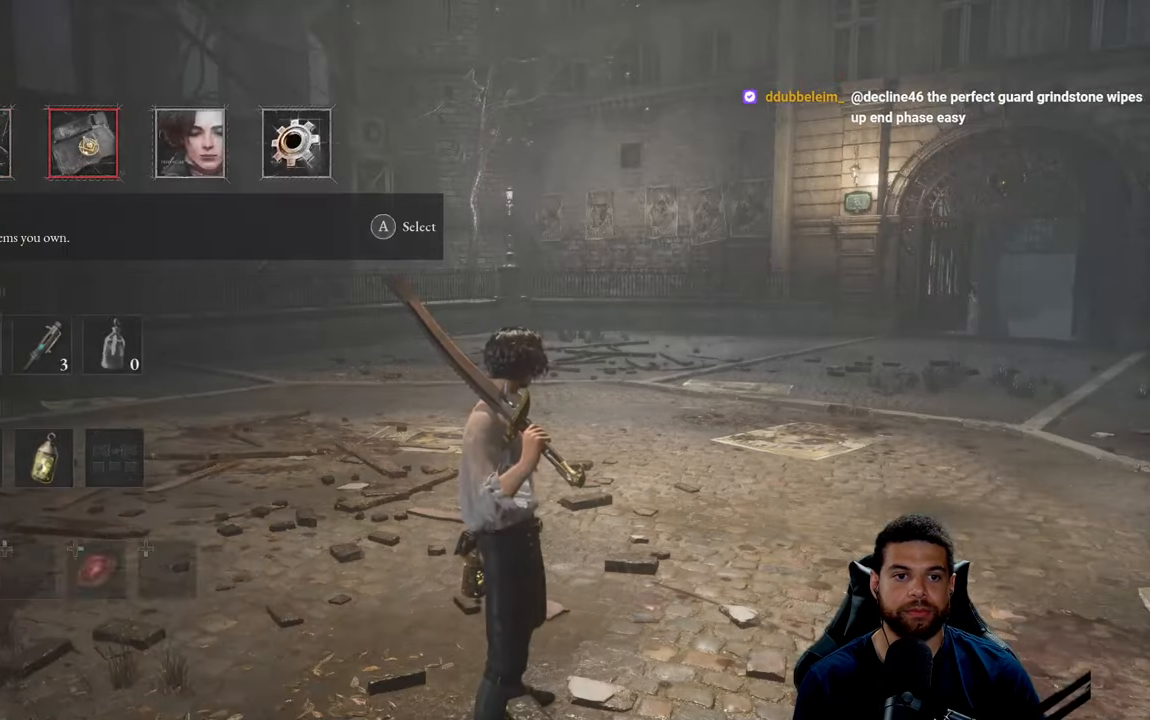
{"buttons": [], "left_stick": "center", "right_stick": "center", "events": [[50, "DPAD_RIGHT", "up"], [200, "A", "down"], [300, "A", "up"]]}
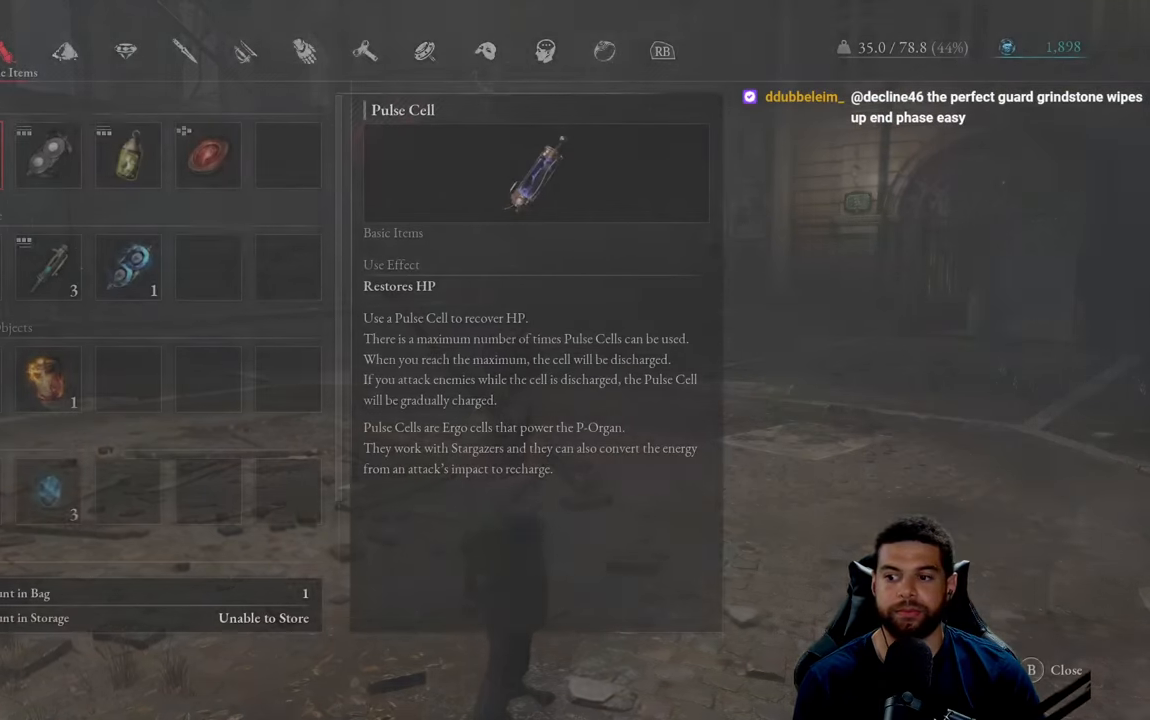
{"buttons": [], "left_stick": "center", "right_stick": "center", "events": []}
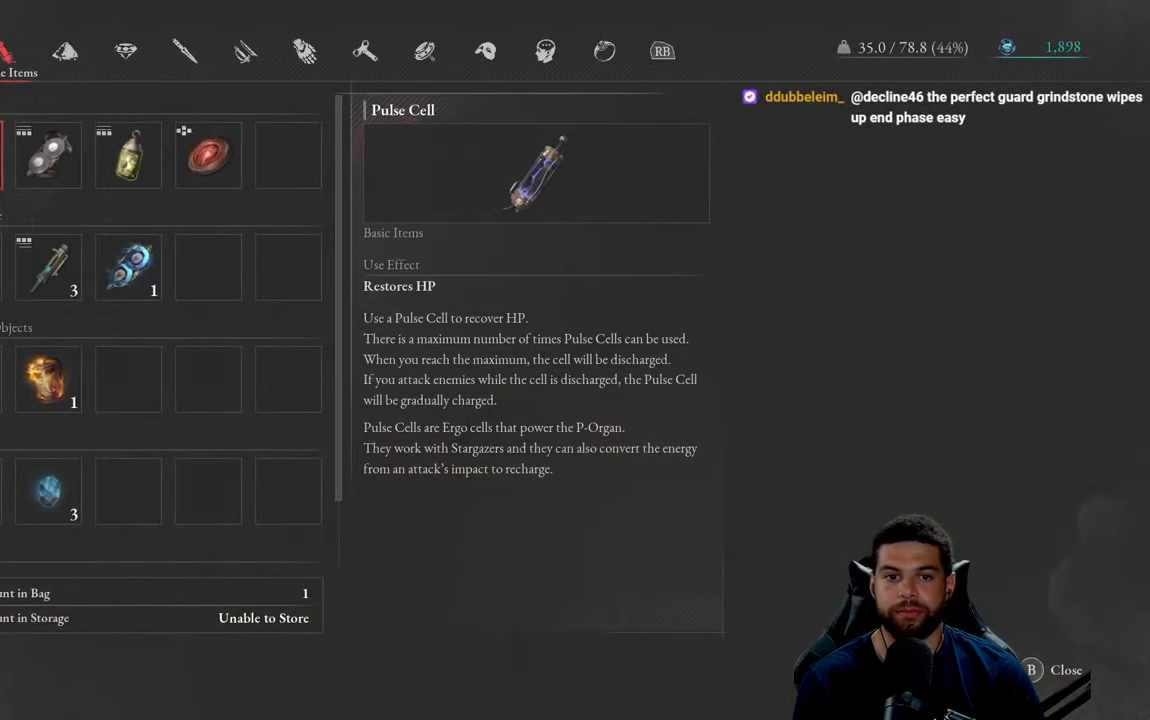
{"buttons": [], "left_stick": "center", "right_stick": "center", "events": [[167, "R1", "down"], [300, "R1", "up"], [367, "R1", "down"], [467, "R1", "up"]]}
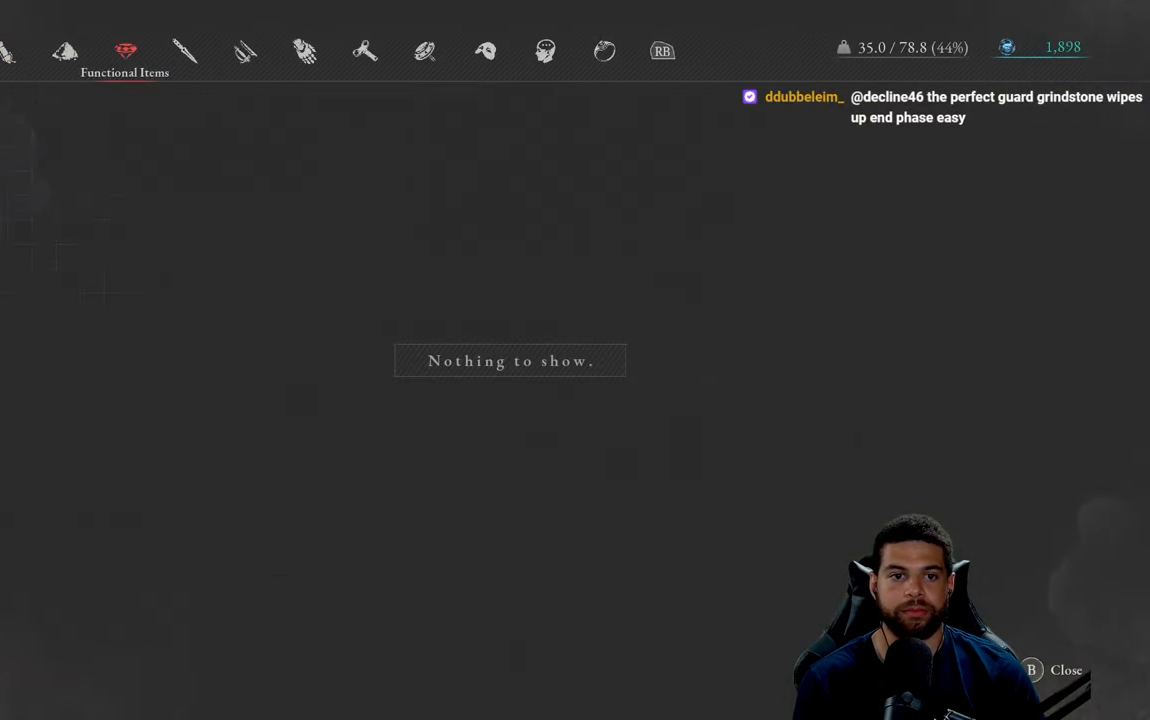
{"buttons": [], "left_stick": "center", "right_stick": "center", "events": [[50, "R1", "down"], [134, "R1", "up"], [234, "R1", "down"], [300, "R1", "up"]]}
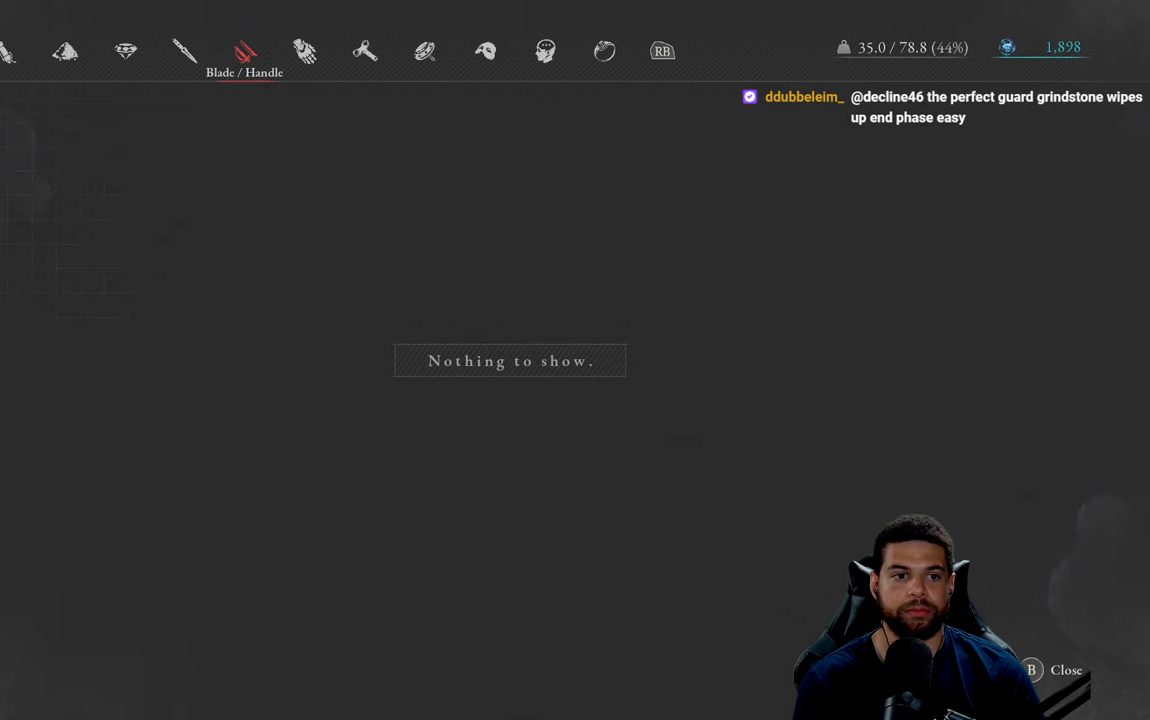
{"buttons": [], "left_stick": "center", "right_stick": "center", "events": [[33, "R1", "down"], [116, "R1", "up"], [200, "R1", "down"], [283, "R1", "up"], [366, "R1", "down"], [450, "R1", "up"]]}
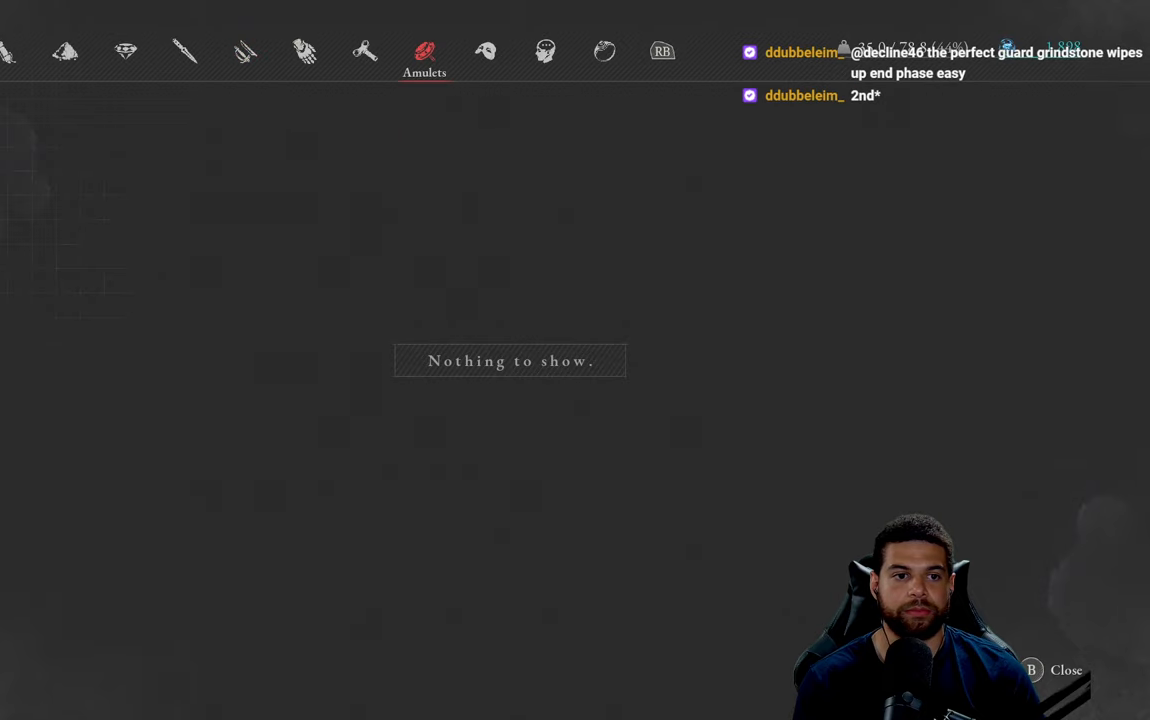
{"buttons": ["R1"], "left_stick": "center", "right_stick": "center", "events": [[50, "R1", "down"], [133, "R1", "up"], [400, "R1", "down"]]}
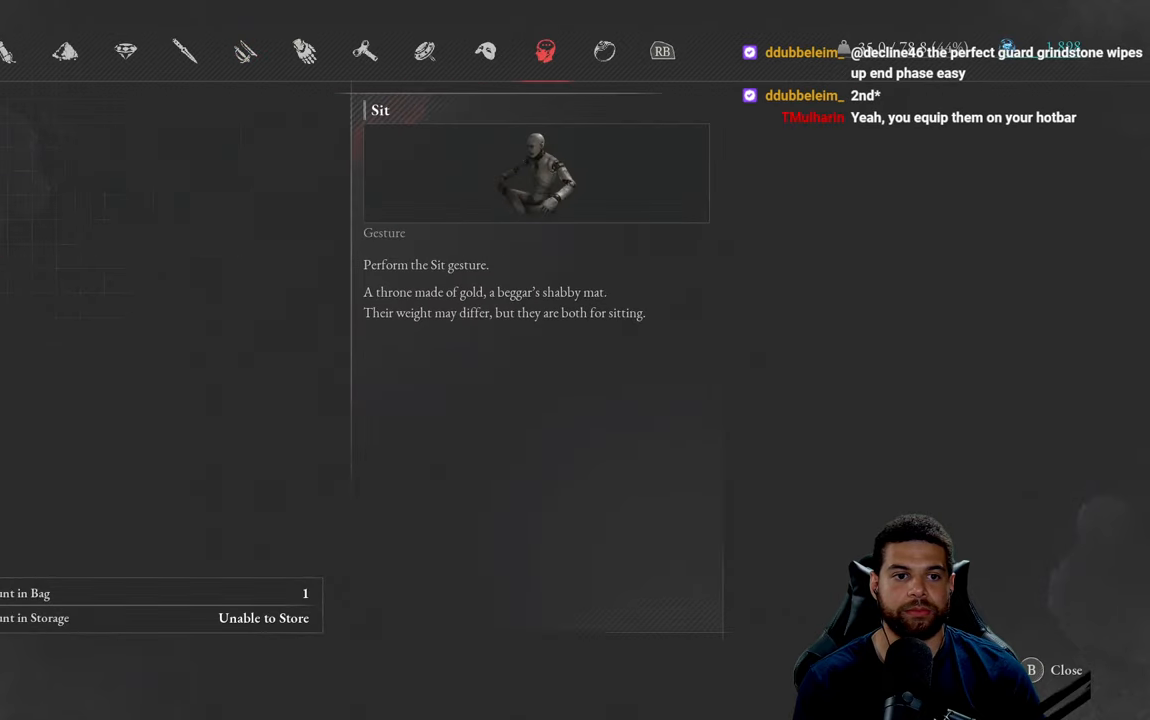
{"buttons": [], "left_stick": "center", "right_stick": "center", "events": [[16, "R1", "up"], [233, "R1", "down"], [366, "R1", "up"]]}
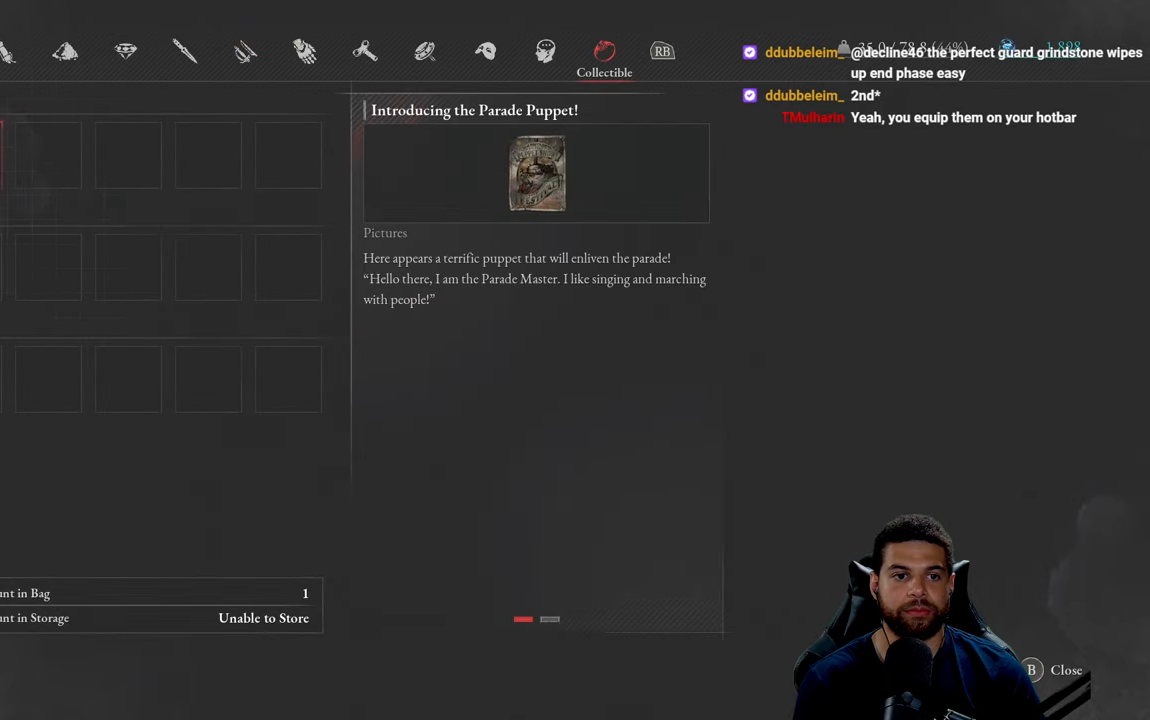
{"buttons": [], "left_stick": "center", "right_stick": "center", "events": []}